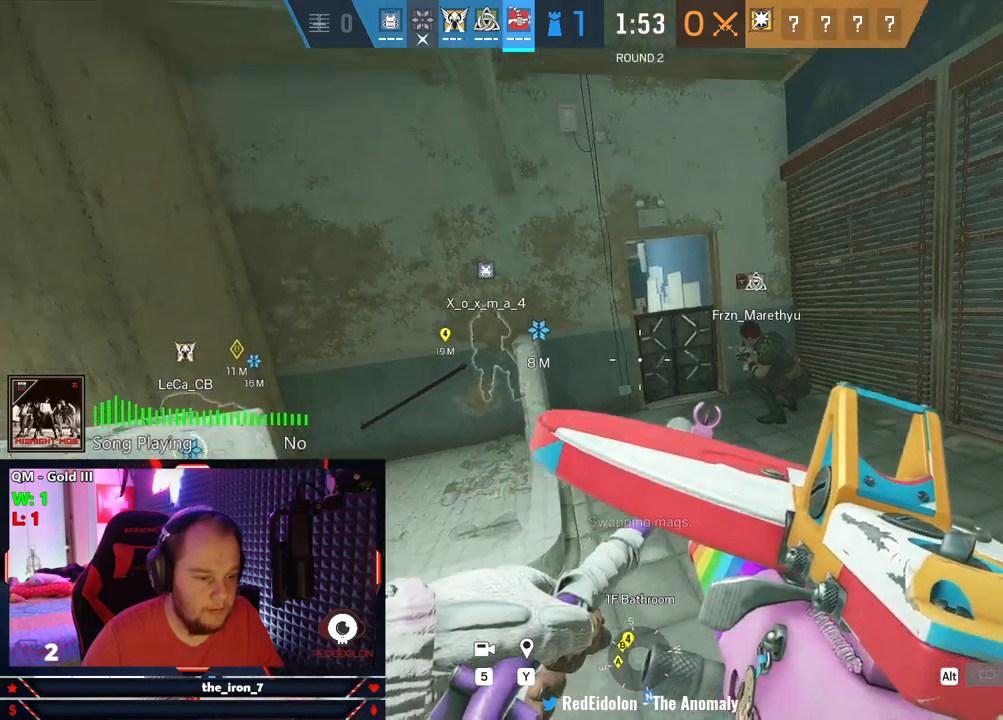
Gameplay with keyboard and mouse; each line is a JSON object with the keys and mouse buttons held at the frame after it. "events" lists presses ("down") and releases ("up") of "1", "2", "3", "4", "5", "a", "alt", "c", "caps_lock", "ctrl", "d", "e", "f", "g", "q", "r", "s", "shift", "space", "t", "tab", "v", "w", "x", "z", "mouse_left", "mouse_wheel" and "mouse_right" between this image and that frame as [ms after this image, input, new state], when the widget could be followed in between. "mouse_left", "mouse_wheel", "mouse_right" = the "left", "wheel", "right" buttons of the "mouse" list. No other keys are recorded. "wheel" means that the mouse wheel is clicked or scrolled. "mouse_move" is the direction in which the mouse moves at that frame (one of eight, or "still"), when it could be read.
{"keys": ["e"], "mouse": [], "mouse_move": "up-right", "events": []}
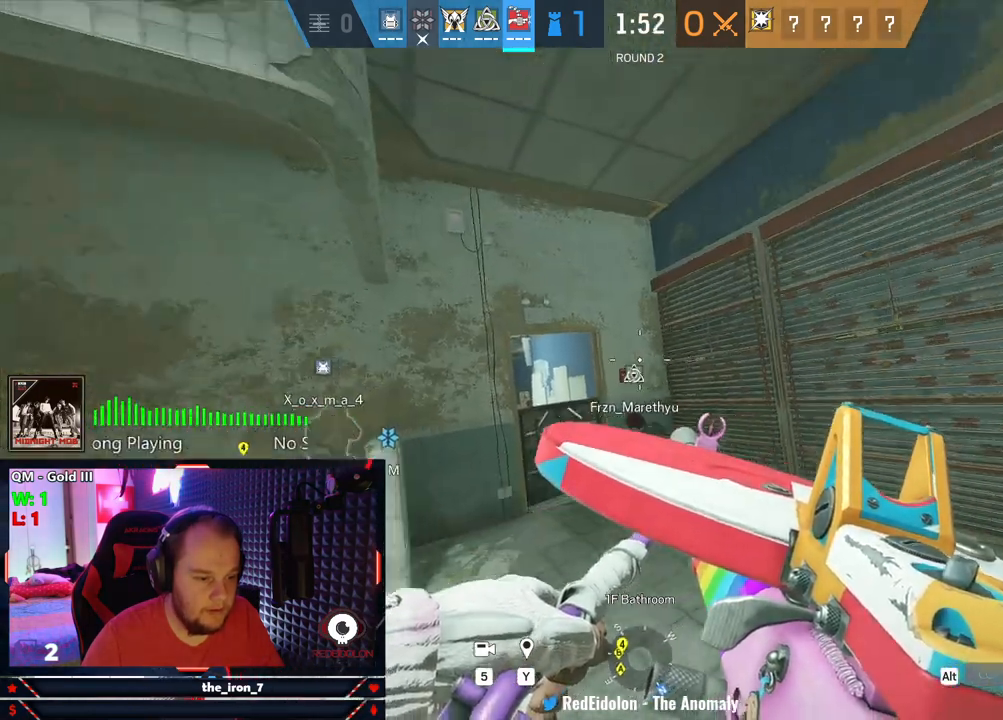
{"keys": ["e"], "mouse": ["right"], "mouse_move": "still", "events": [[395, "mouse_right", "down"]]}
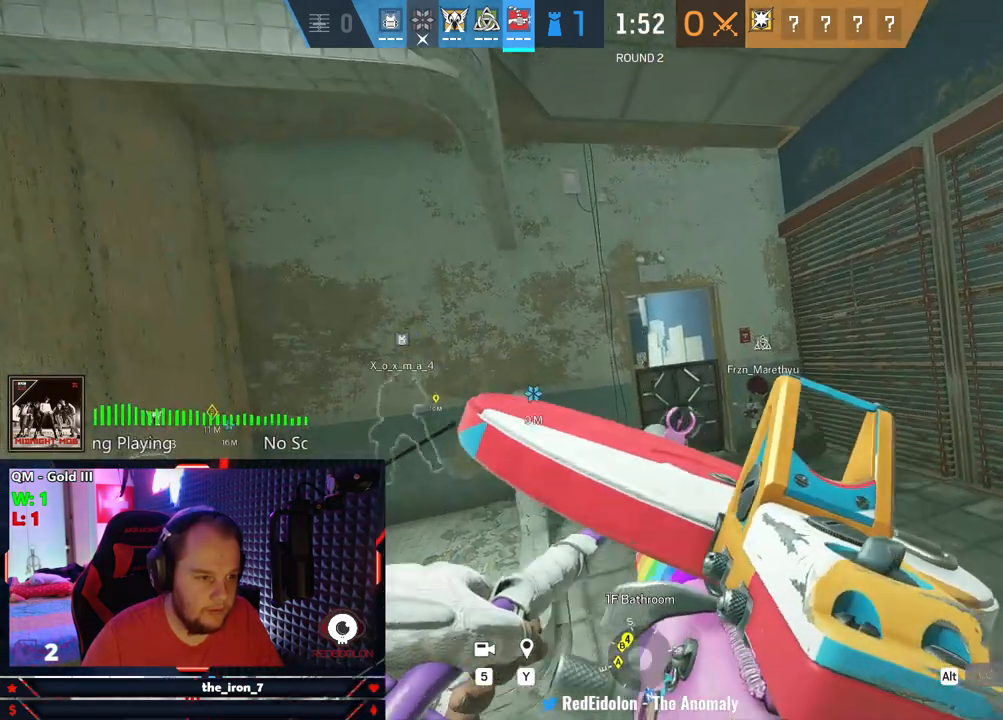
{"keys": ["e"], "mouse": ["right"], "mouse_move": "still", "events": []}
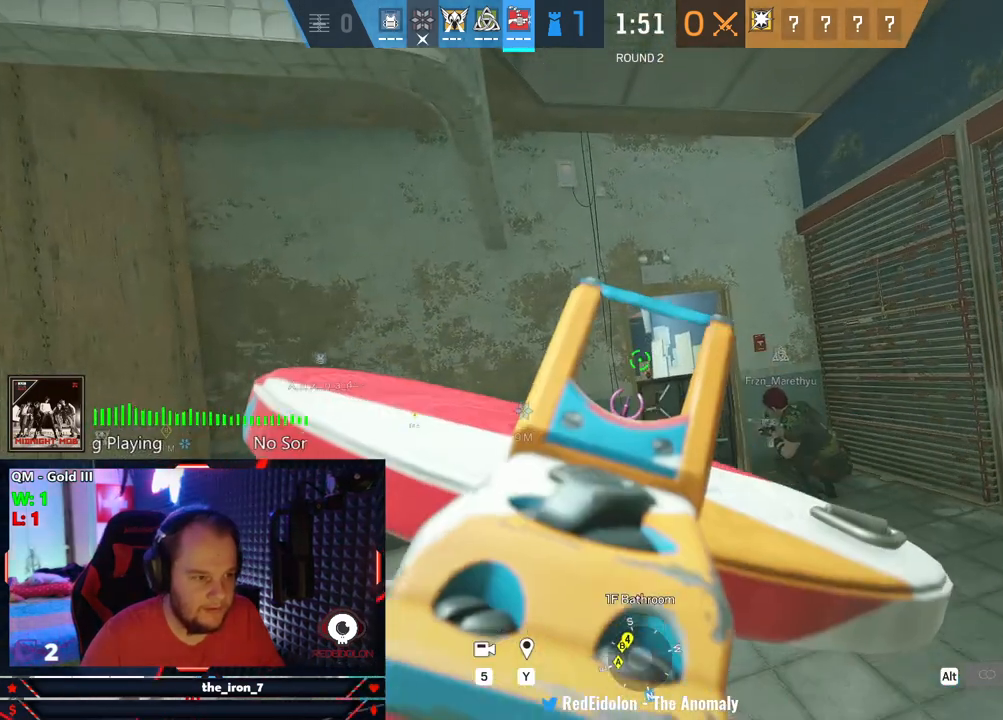
{"keys": ["e"], "mouse": ["right"], "mouse_move": "still", "events": []}
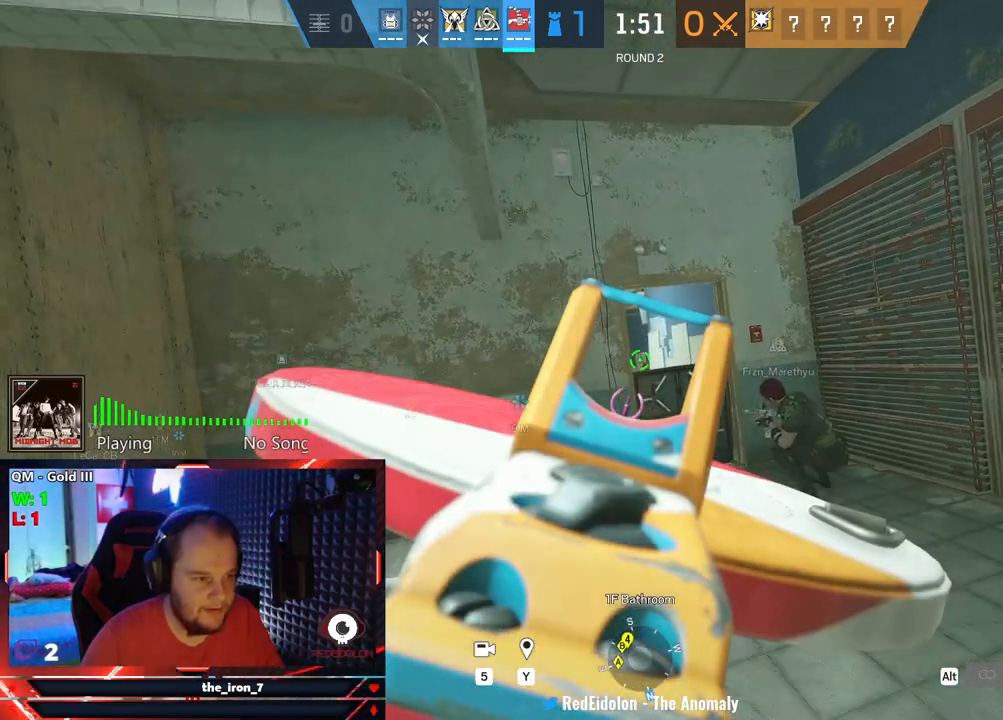
{"keys": ["e", "q"], "mouse": ["right"], "mouse_move": "still", "events": [[479, "q", "down"]]}
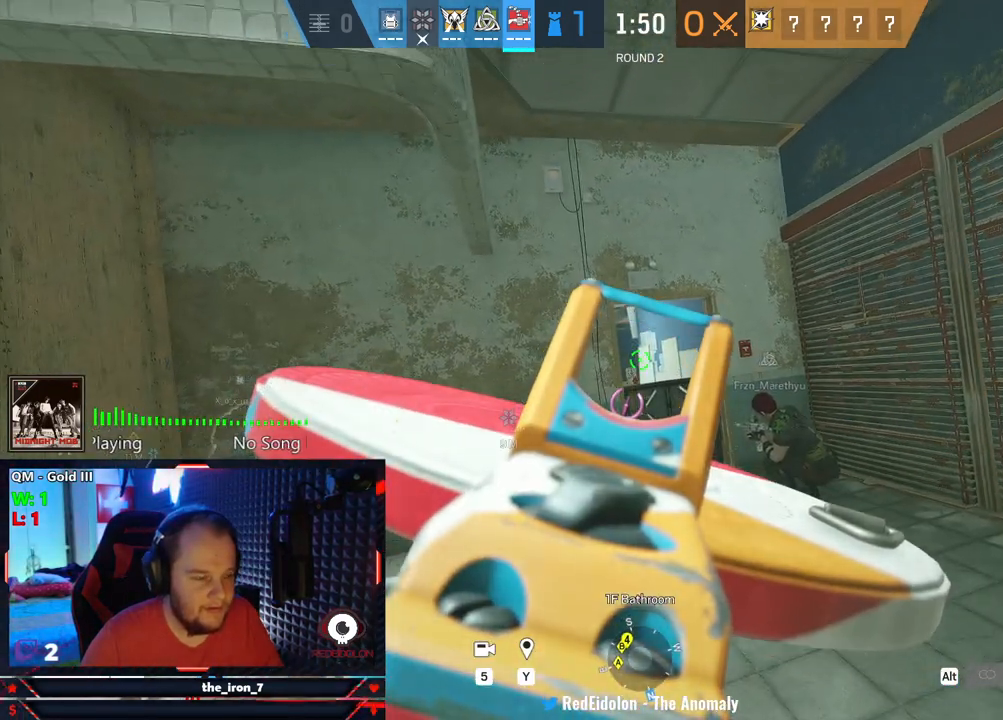
{"keys": ["e", "q"], "mouse": [], "mouse_move": "still", "events": [[41, "e", "up"], [83, "mouse_right", "up"], [500, "e", "down"]]}
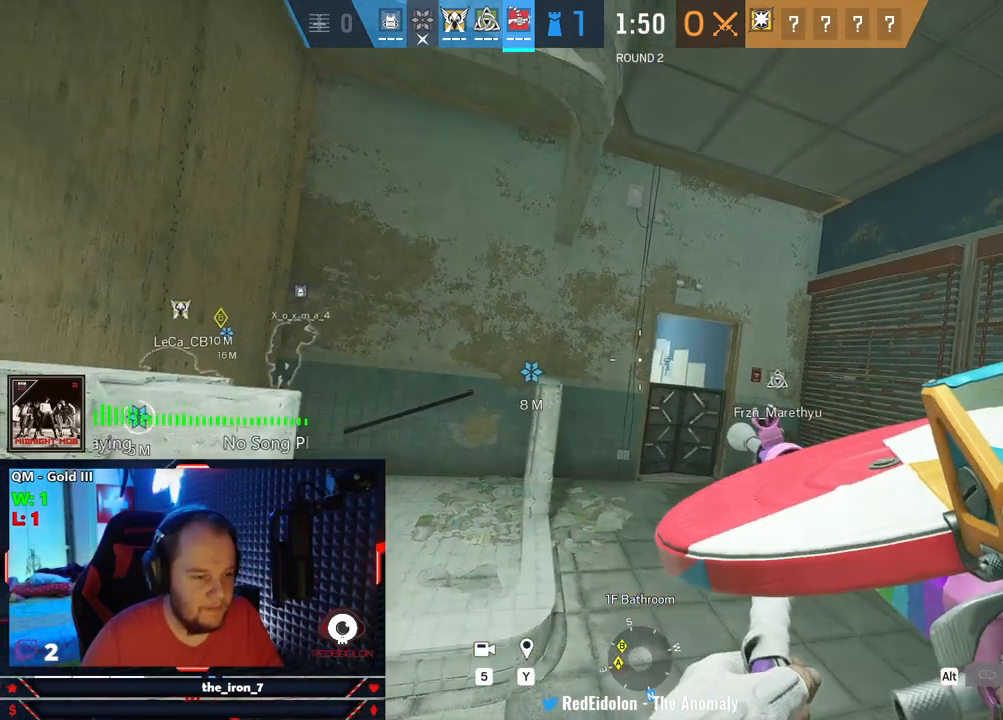
{"keys": ["e"], "mouse": ["right"], "mouse_move": "still", "events": [[41, "mouse_right", "down"], [41, "q", "up"]]}
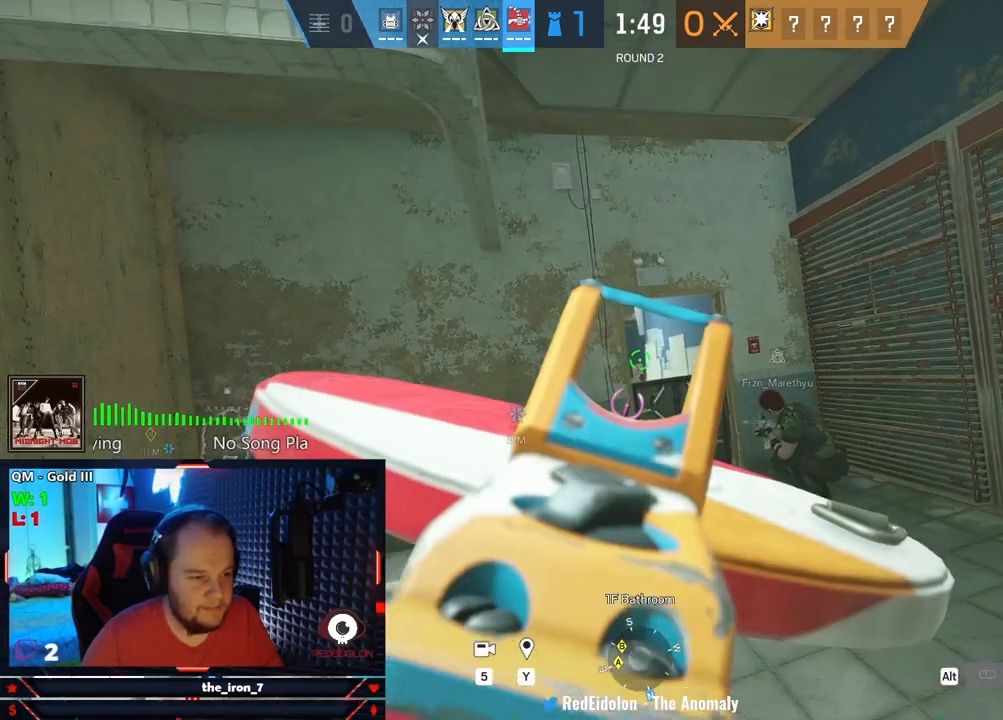
{"keys": ["e"], "mouse": ["right"], "mouse_move": "still", "events": []}
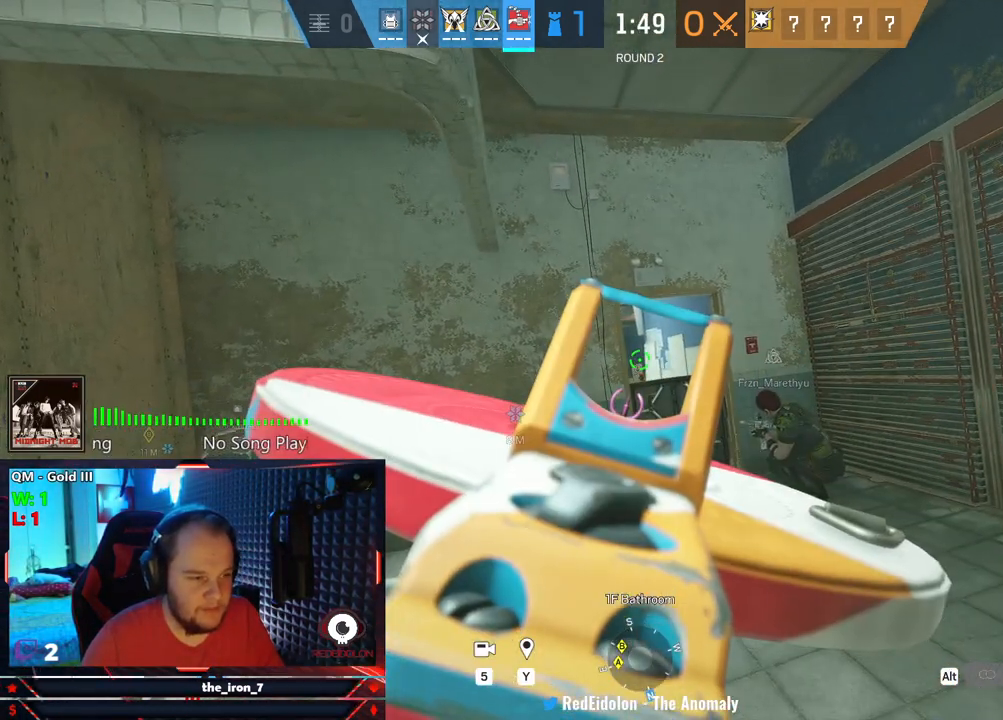
{"keys": ["e"], "mouse": ["right"], "mouse_move": "still", "events": []}
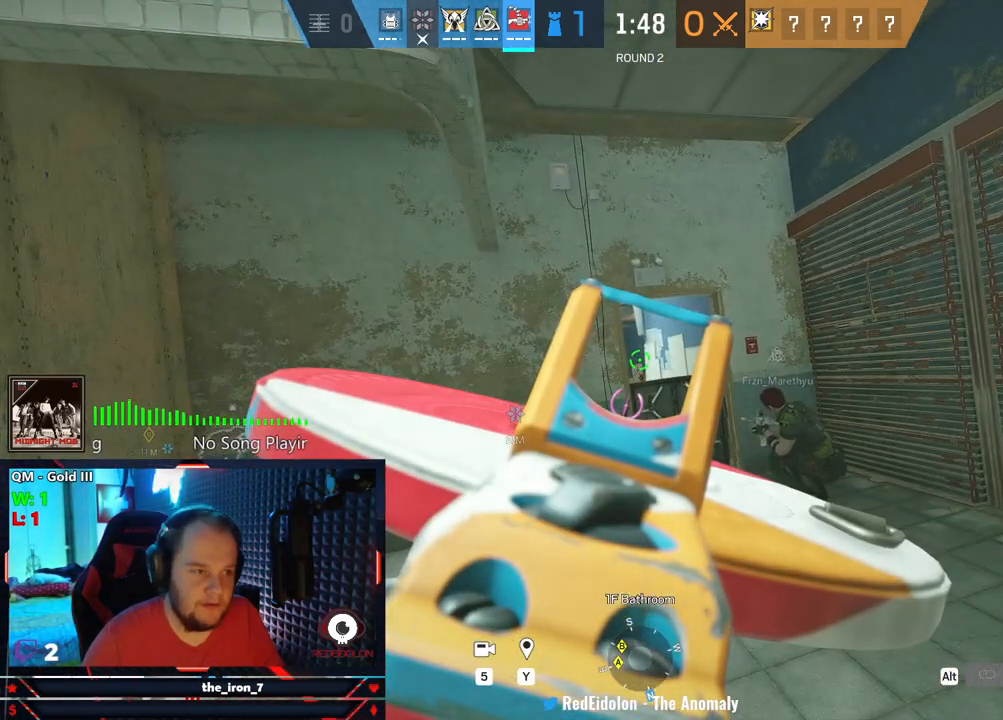
{"keys": ["d", "e"], "mouse": ["right"], "mouse_move": "still", "events": [[104, "d", "down"]]}
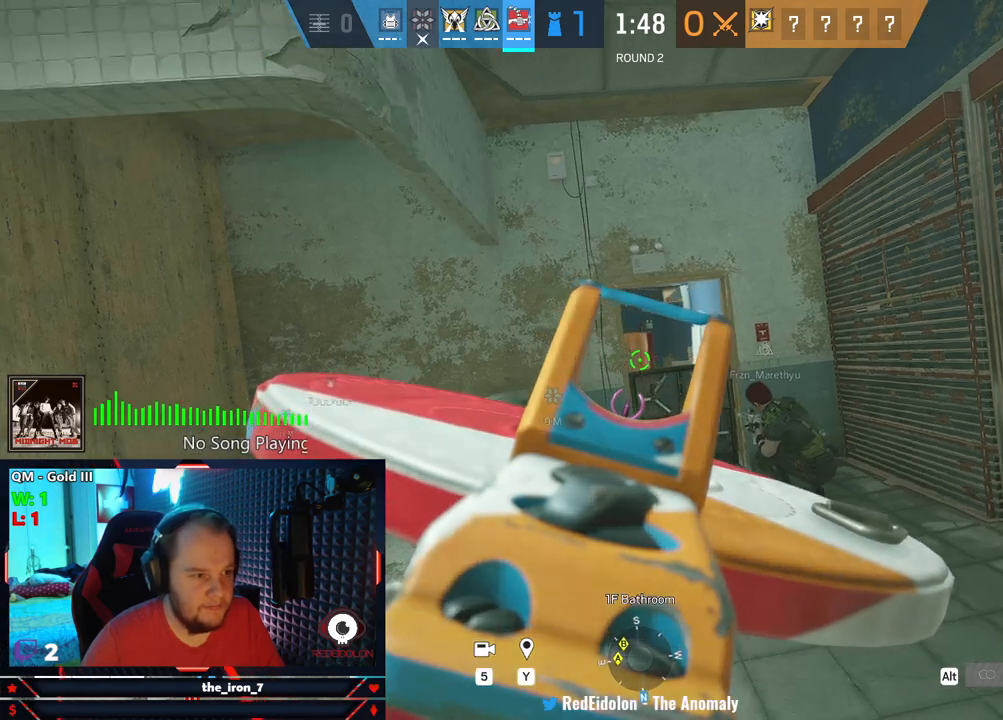
{"keys": ["e"], "mouse": ["right"], "mouse_move": "still", "events": [[62, "d", "up"], [208, "a", "down"], [395, "a", "up"]]}
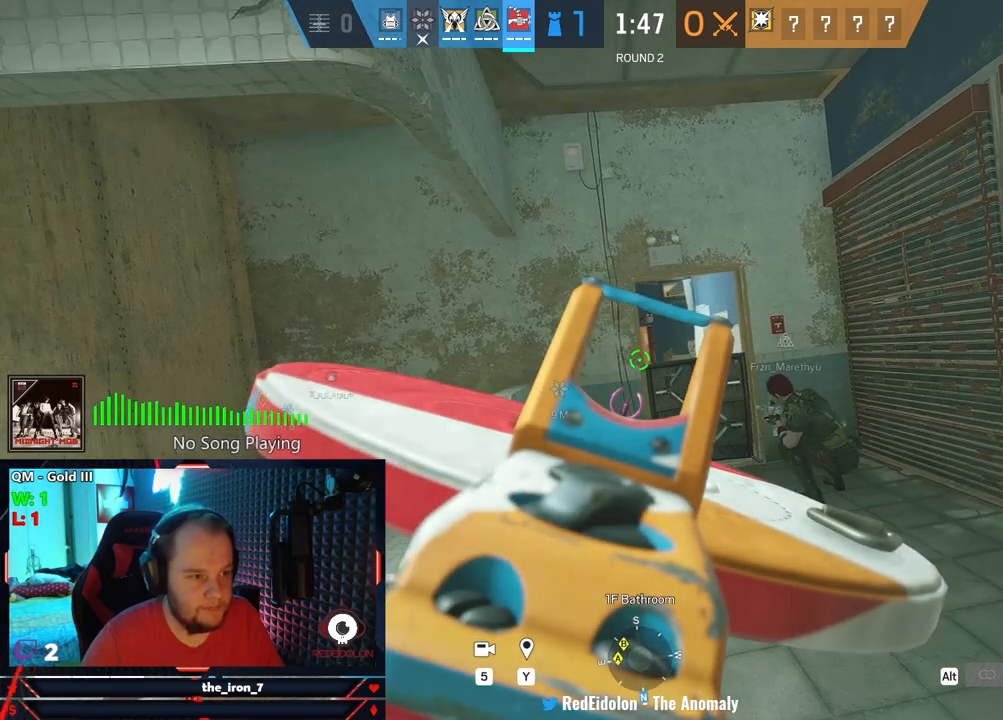
{"keys": ["e"], "mouse": ["right"], "mouse_move": "still", "events": [[229, "d", "down"], [312, "d", "up"]]}
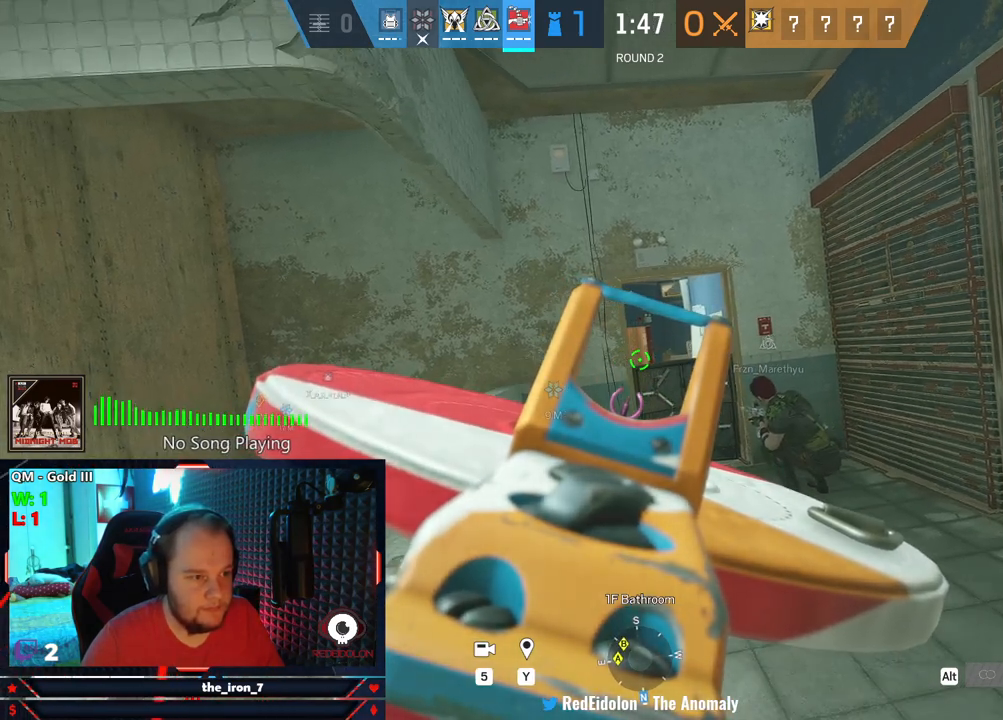
{"keys": ["e"], "mouse": ["right"], "mouse_move": "still", "events": [[229, "a", "down"], [291, "a", "up"]]}
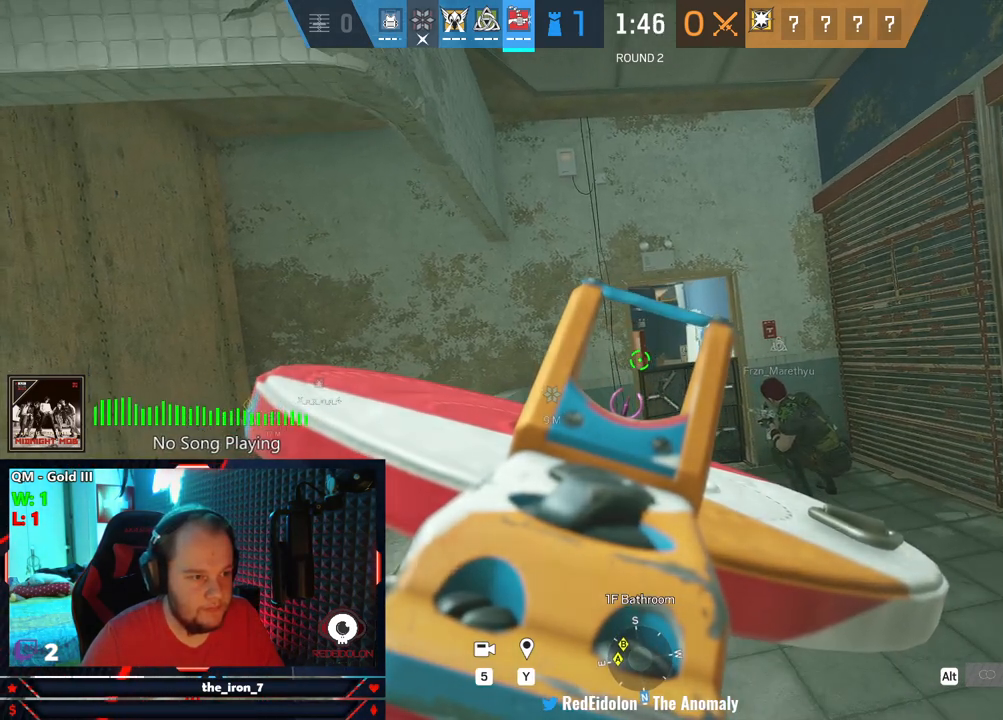
{"keys": ["e"], "mouse": ["right"], "mouse_move": "still", "events": []}
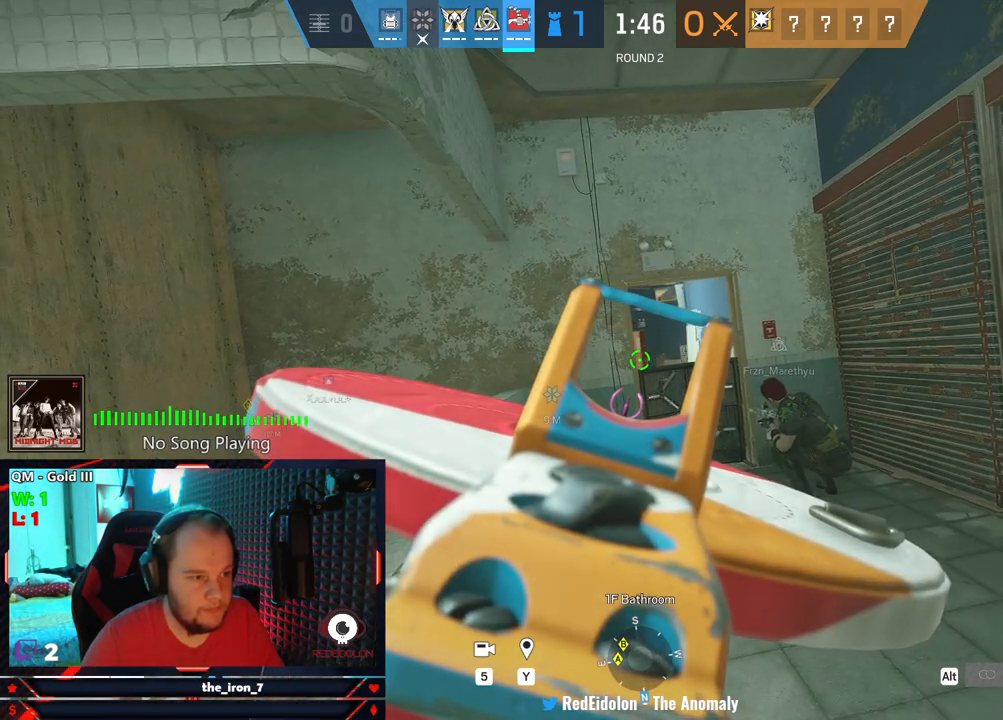
{"keys": ["e"], "mouse": ["right"], "mouse_move": "still", "events": []}
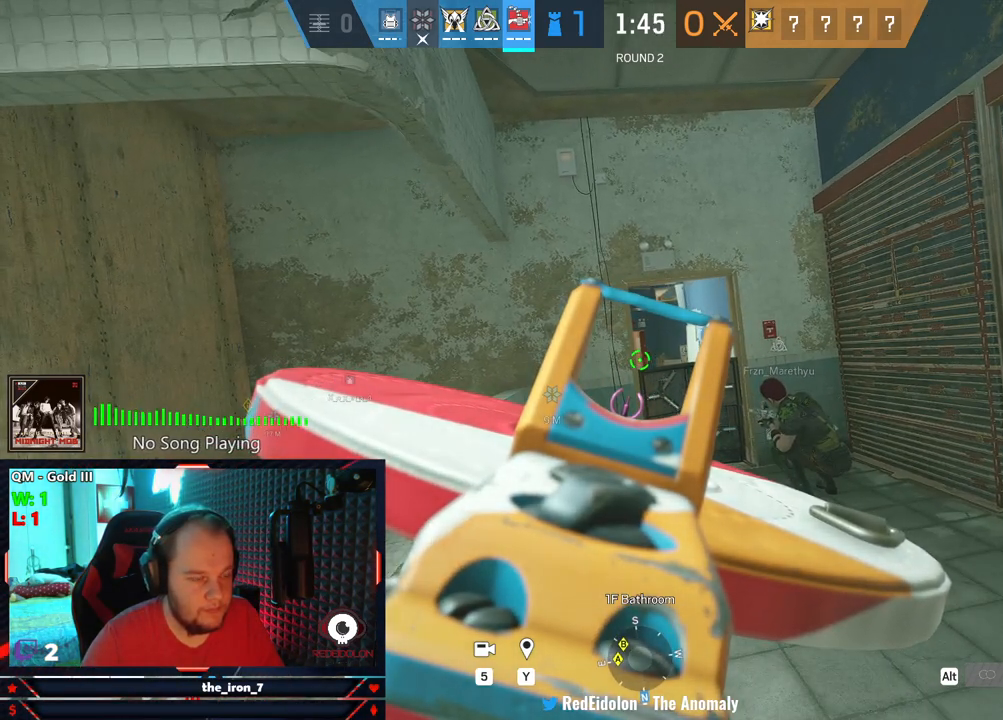
{"keys": ["e"], "mouse": ["right"], "mouse_move": "still", "events": []}
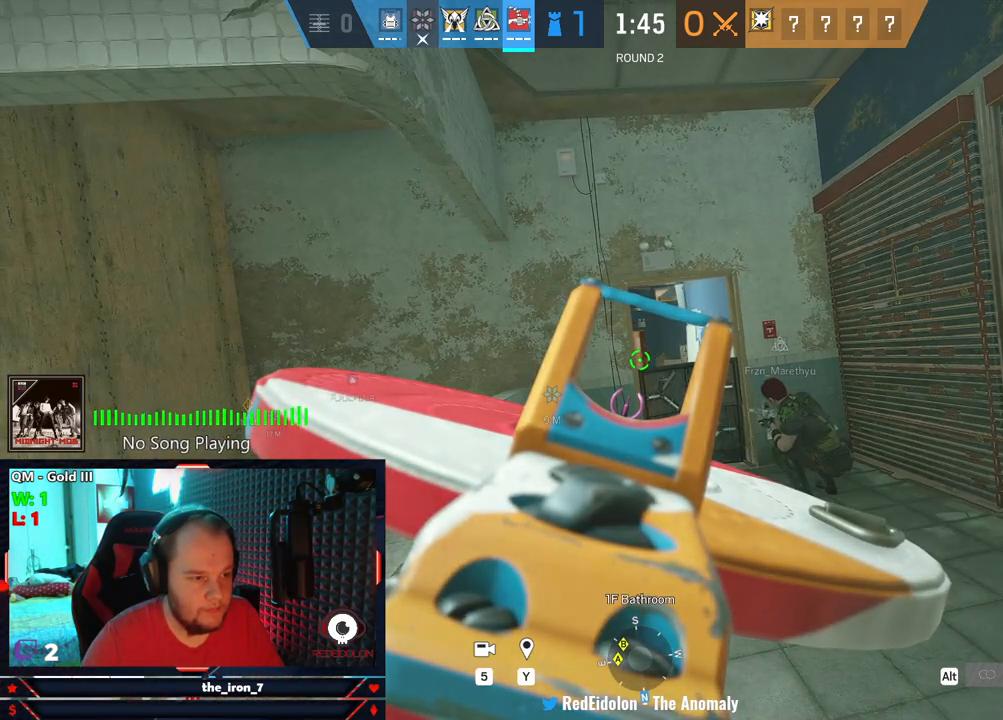
{"keys": ["e"], "mouse": [], "mouse_move": "still", "events": [[21, "mouse_right", "up"]]}
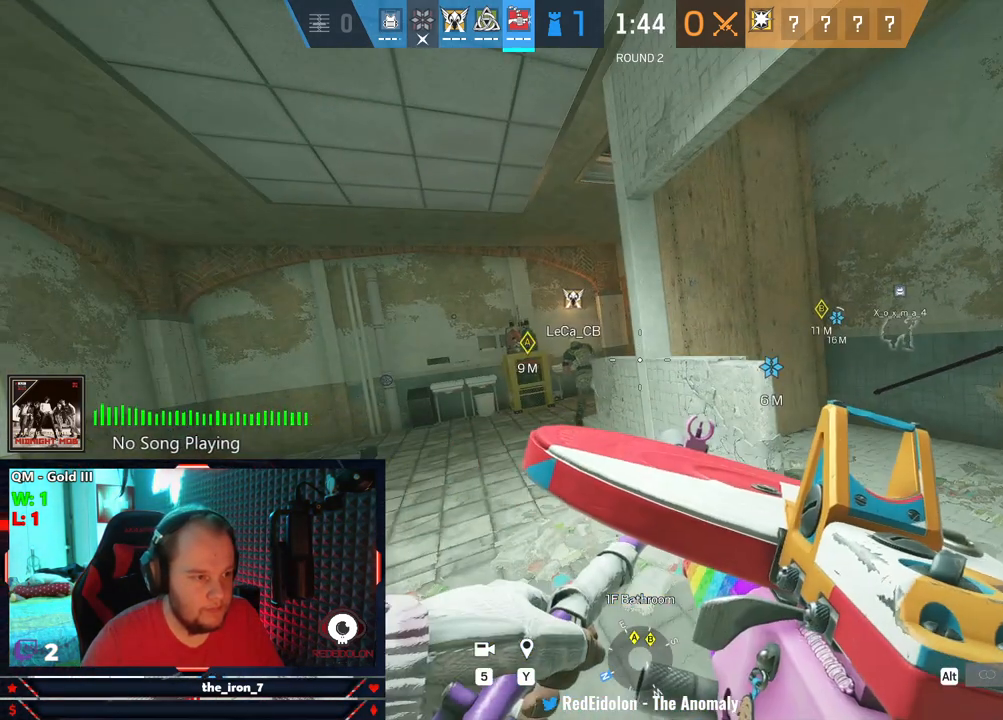
{"keys": ["a", "q"], "mouse": [], "mouse_move": "still", "events": [[229, "q", "down"], [312, "e", "up"], [500, "a", "down"]]}
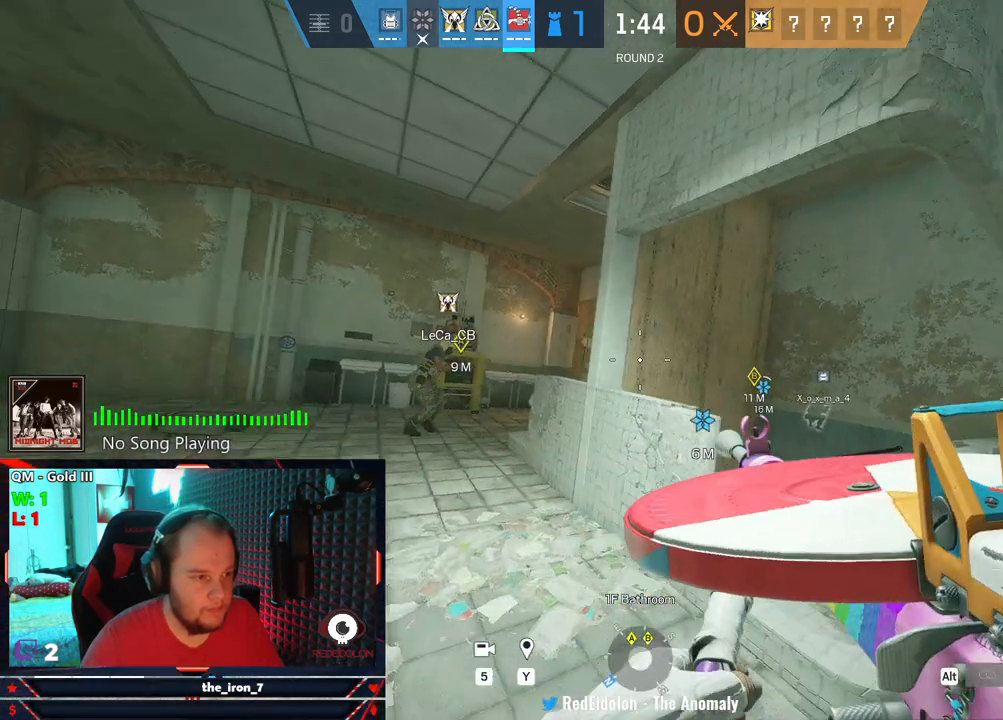
{"keys": ["a", "q"], "mouse": [], "mouse_move": "still", "events": []}
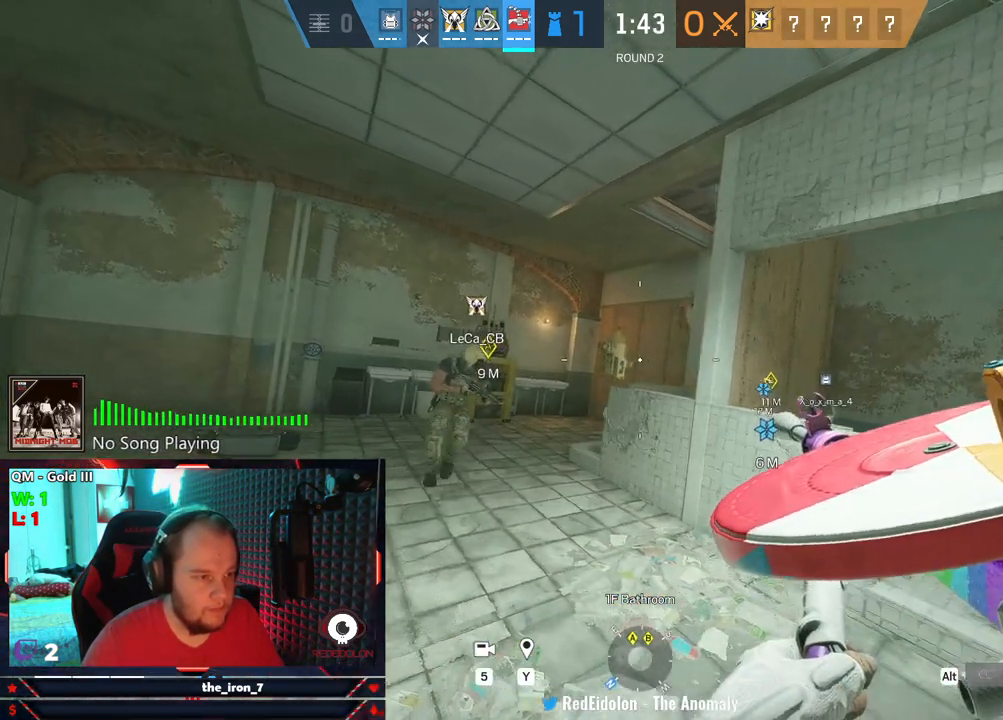
{"keys": ["a", "q", "w"], "mouse": ["right"], "mouse_move": "still", "events": [[62, "a", "up"], [166, "w", "down"], [250, "a", "down"], [291, "mouse_right", "down"]]}
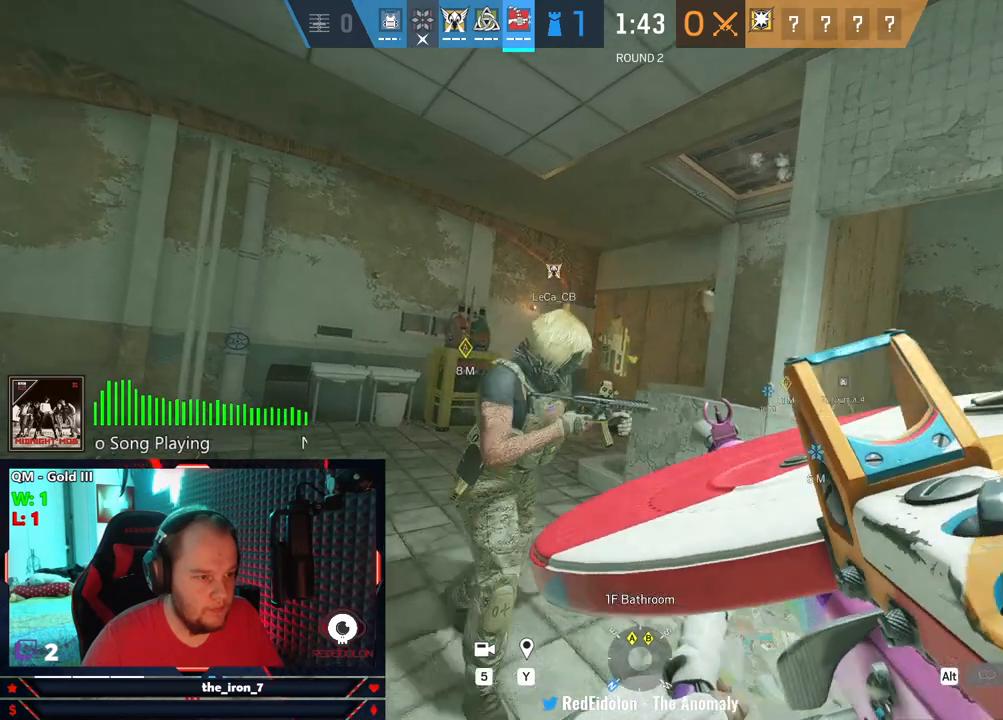
{"keys": ["d", "q"], "mouse": [], "mouse_move": "up", "events": [[125, "w", "up"], [271, "a", "up"], [375, "d", "down"], [500, "mouse_right", "up"]]}
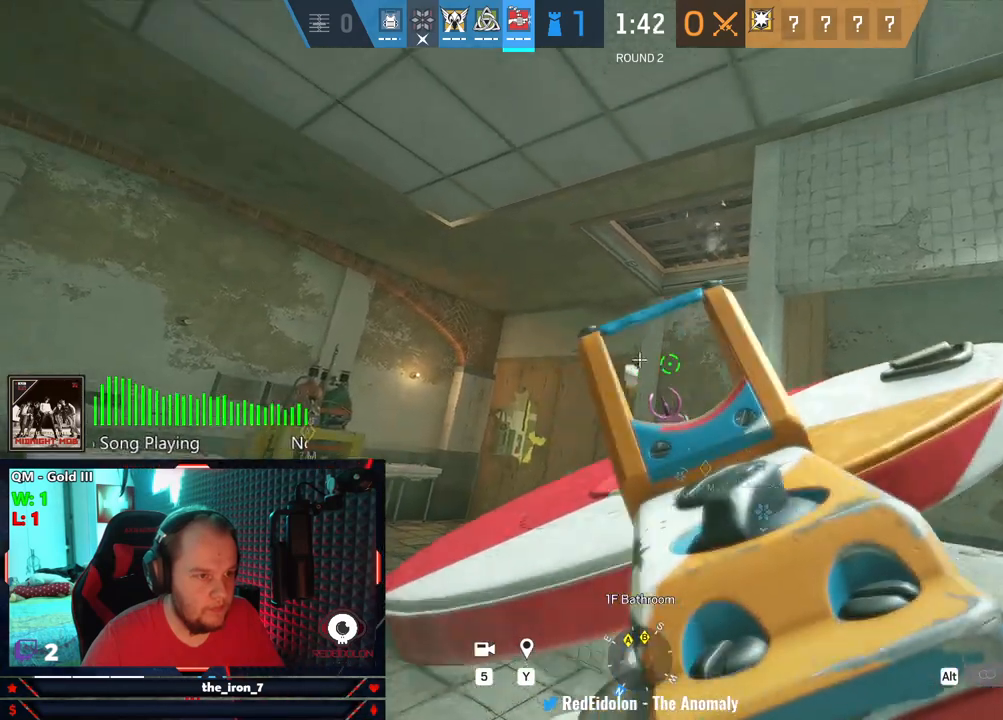
{"keys": ["q"], "mouse": [], "mouse_move": "still", "events": [[229, "d", "up"]]}
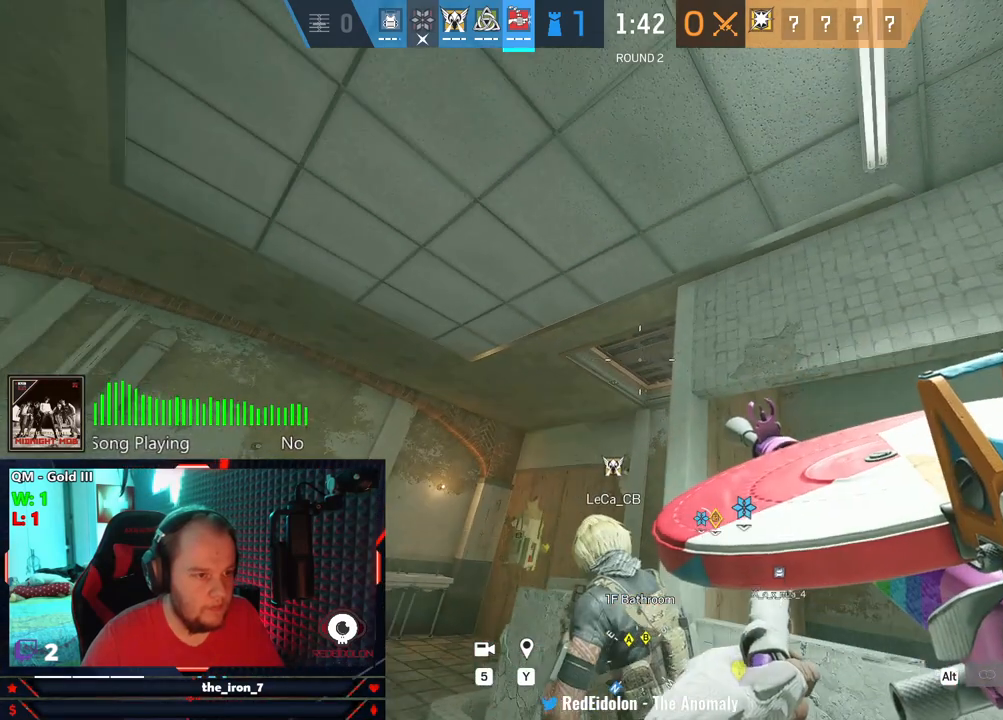
{"keys": ["q"], "mouse": [], "mouse_move": "still", "events": []}
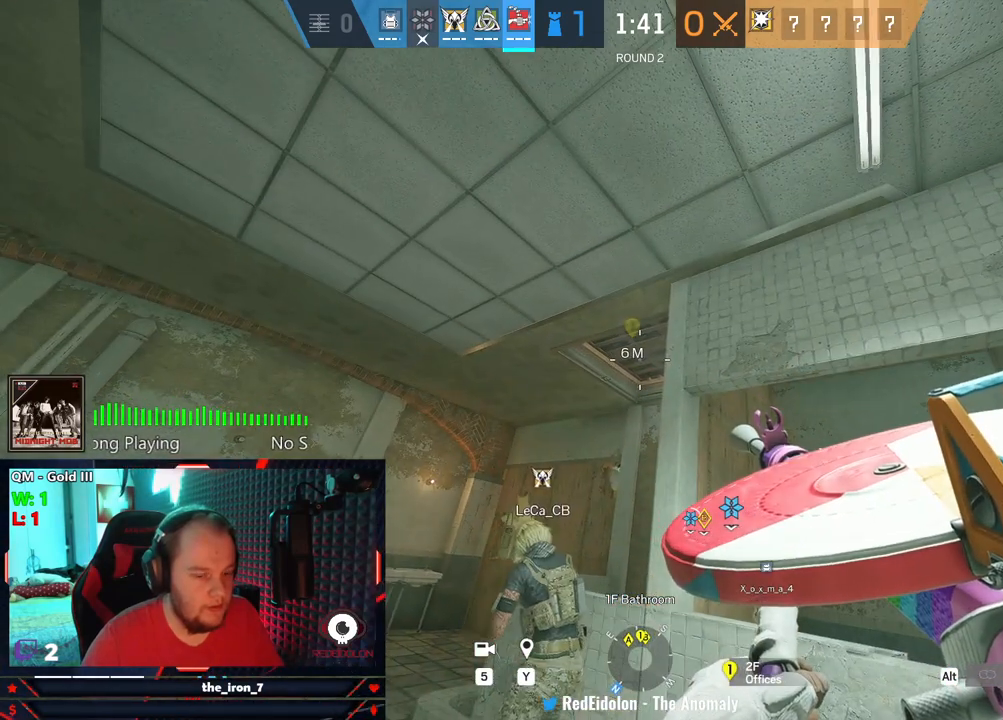
{"keys": ["q"], "mouse": [], "mouse_move": "still", "events": [[83, "d", "down"], [271, "d", "up"]]}
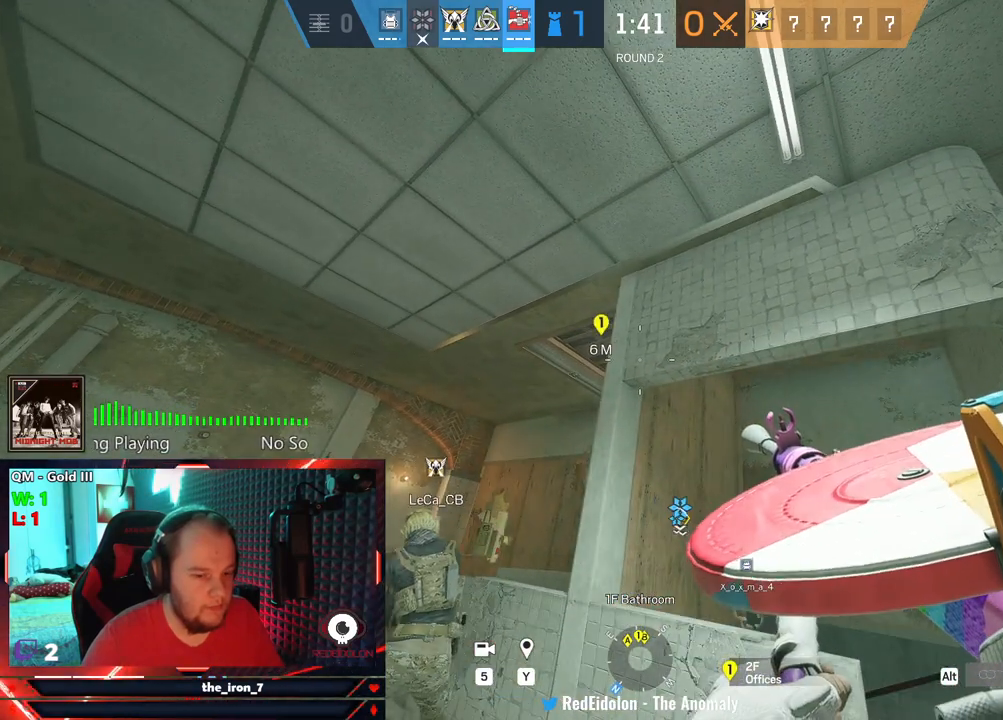
{"keys": ["q", "w"], "mouse": [], "mouse_move": "still", "events": [[187, "w", "down"]]}
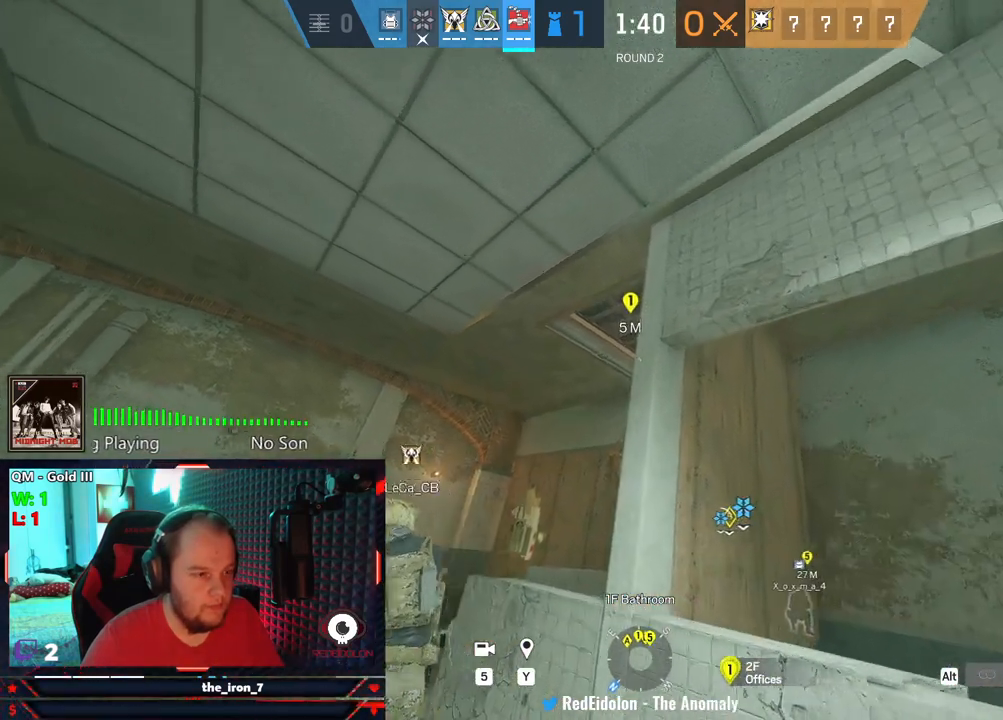
{"keys": ["q"], "mouse": [], "mouse_move": "still", "events": [[104, "c", "down"], [208, "c", "up"], [395, "w", "up"]]}
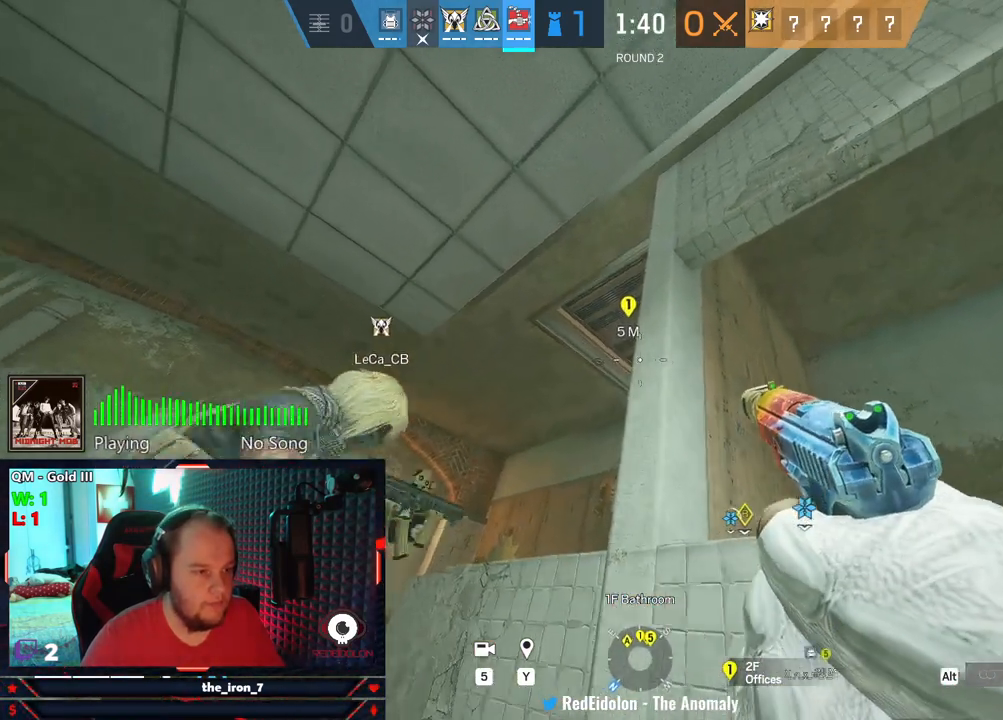
{"keys": ["q"], "mouse": [], "mouse_move": "left", "events": [[83, "d", "down"], [416, "d", "up"]]}
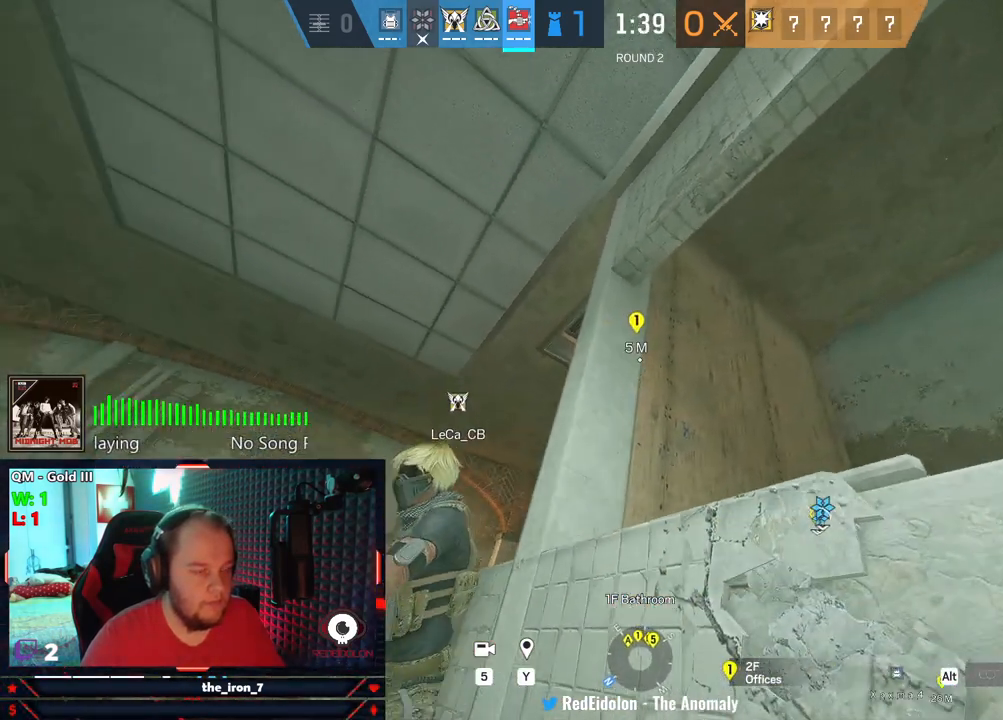
{"keys": ["q"], "mouse": [], "mouse_move": "still", "events": []}